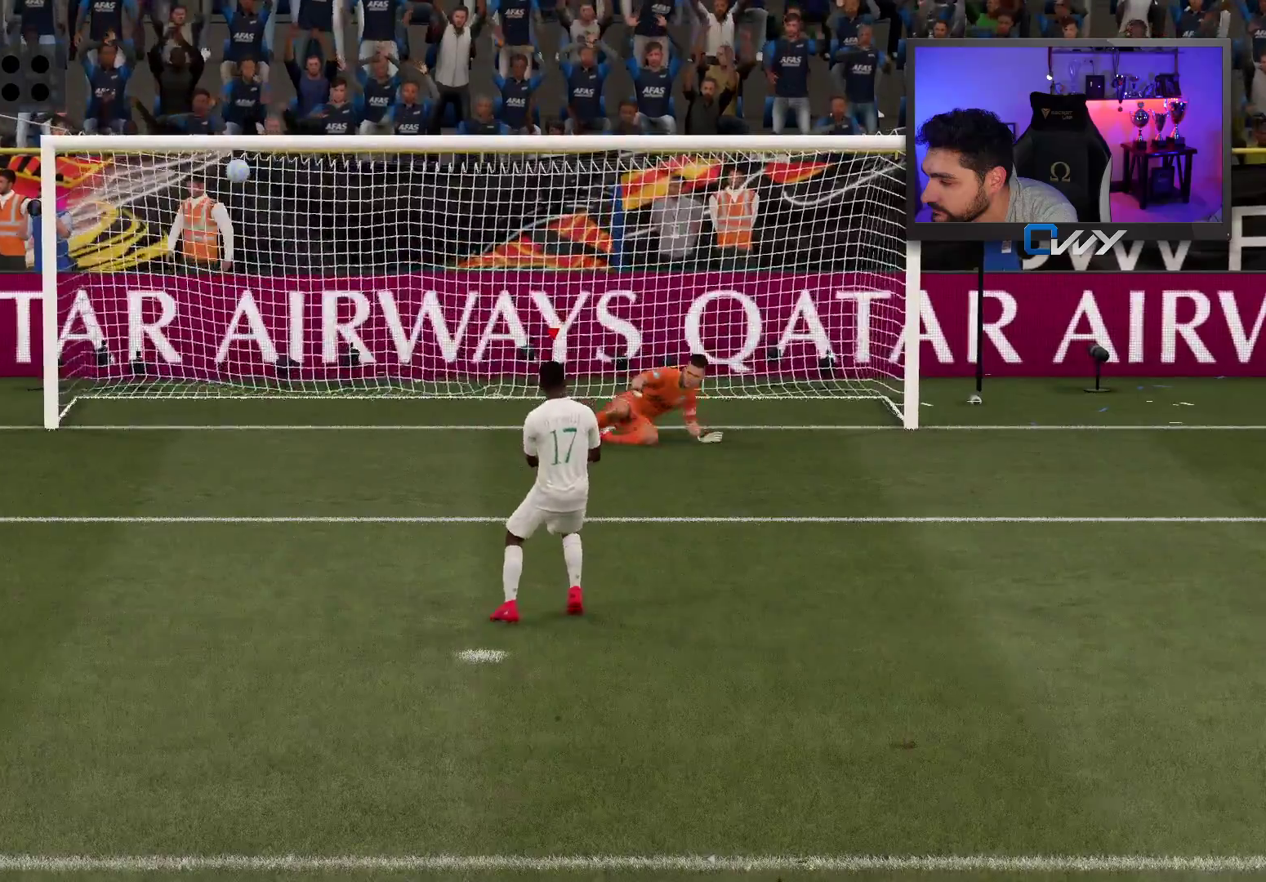
Gameplay with a controller (PlayStation layout); each line is a JSON object with the inputs held at the frame after it. "events" lists button and stick changes between this image and that frame as [ms after this image, input, new state], when the widget could be followed in between. Not read: L1 R1.
{"buttons": [], "left_stick": "center", "right_stick": "center", "events": [[100, "CROSS", "down"], [167, "CROSS", "up"], [250, "CROSS", "down"], [317, "CROSS", "up"], [417, "CROSS", "down"], [467, "CROSS", "up"]]}
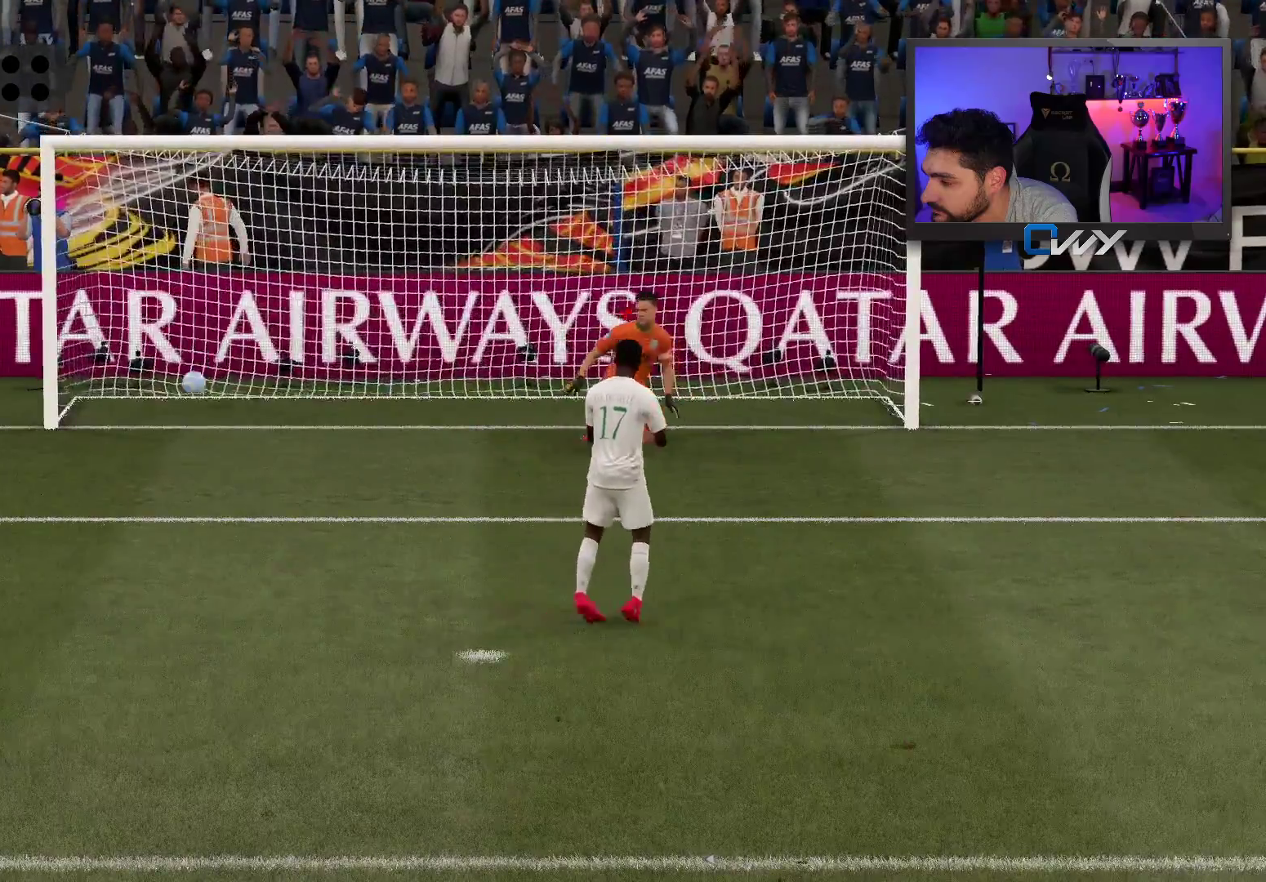
{"buttons": ["CROSS"], "left_stick": "center", "right_stick": "center", "events": [[33, "CROSS", "down"], [117, "CROSS", "up"], [183, "CROSS", "down"], [267, "CROSS", "up"], [333, "CROSS", "down"], [417, "CROSS", "up"], [483, "CROSS", "down"]]}
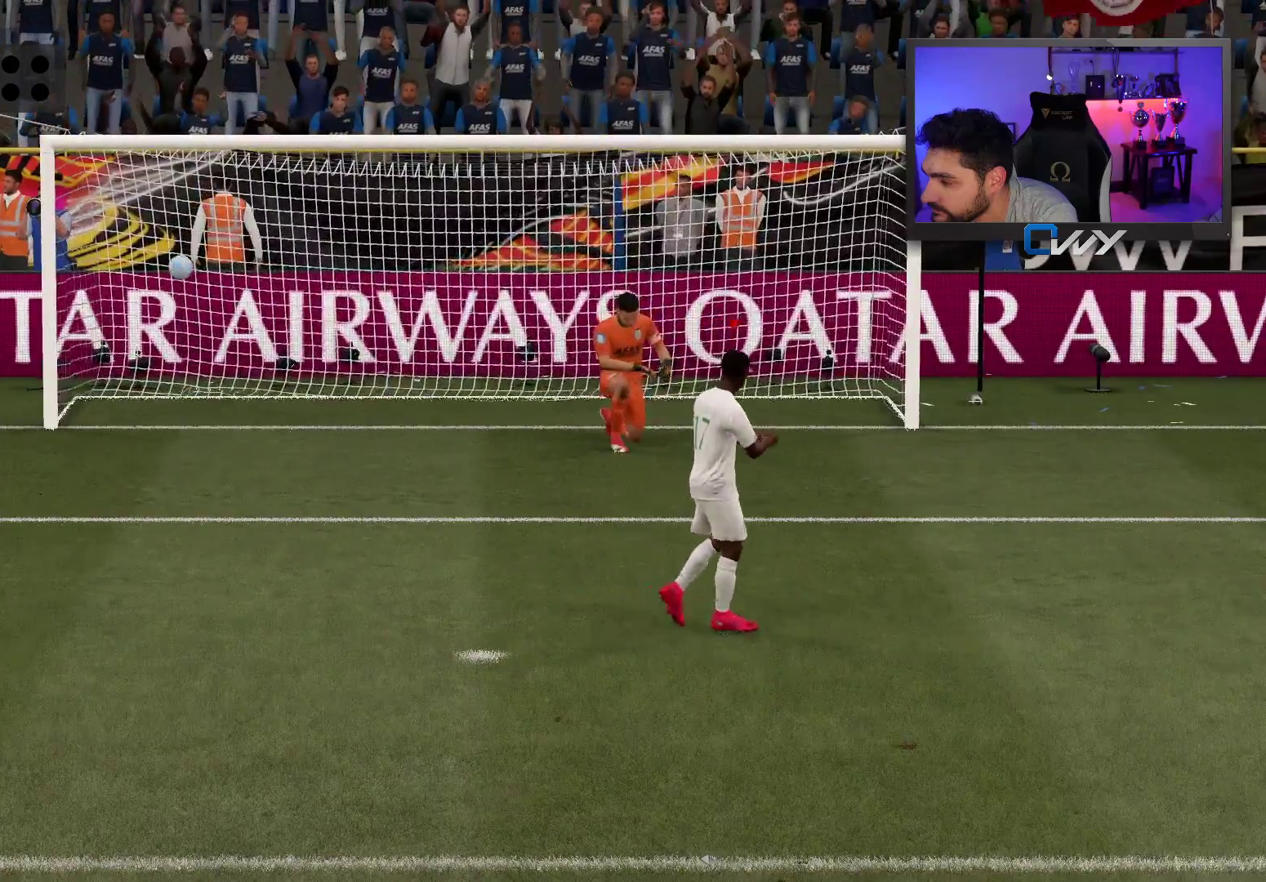
{"buttons": [], "left_stick": "center", "right_stick": "center", "events": [[50, "CROSS", "up"], [133, "CROSS", "down"], [200, "CROSS", "up"], [283, "CROSS", "down"], [367, "CROSS", "up"], [400, "CROSS", "down"], [500, "CROSS", "up"]]}
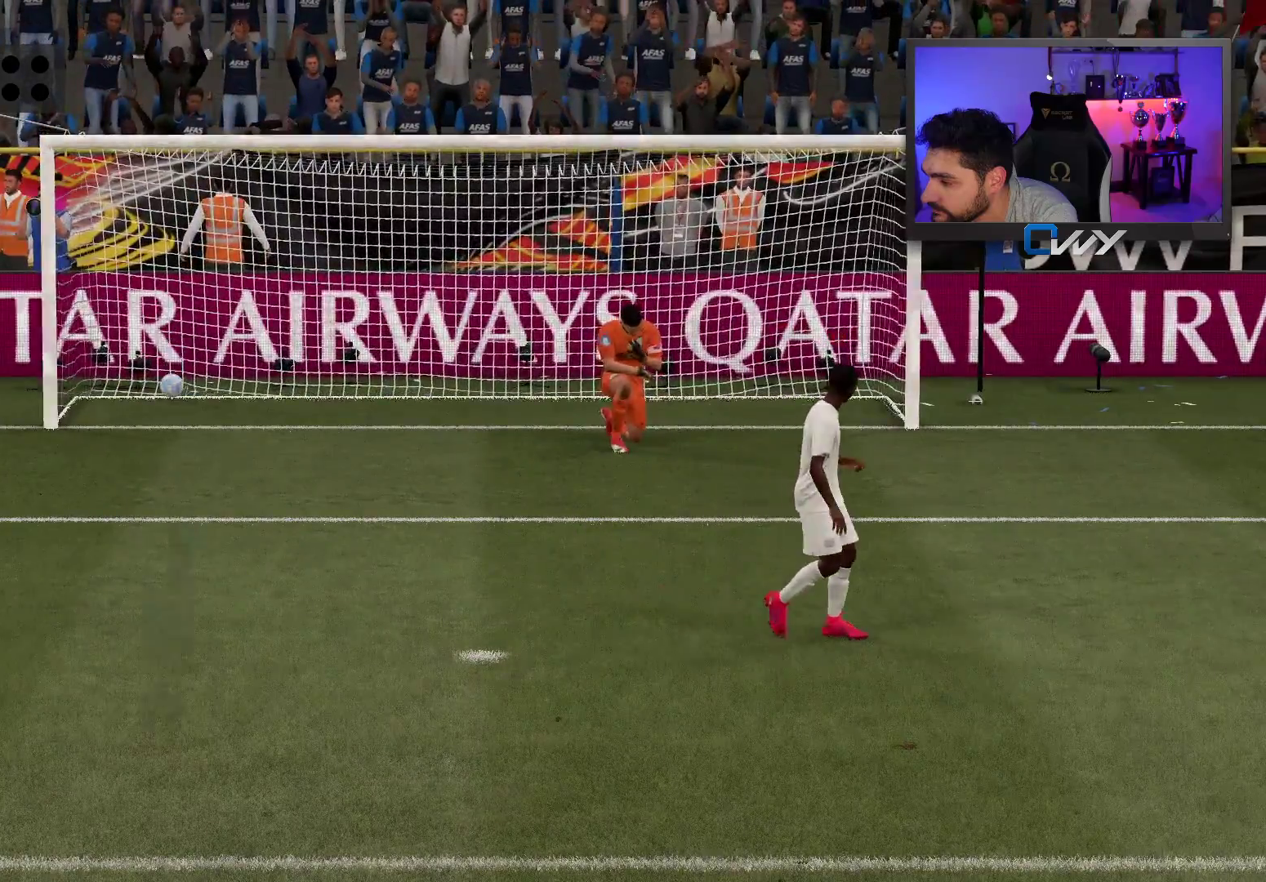
{"buttons": [], "left_stick": "center", "right_stick": "center", "events": [[67, "CROSS", "down"], [133, "CROSS", "up"], [217, "CROSS", "down"], [300, "CROSS", "up"]]}
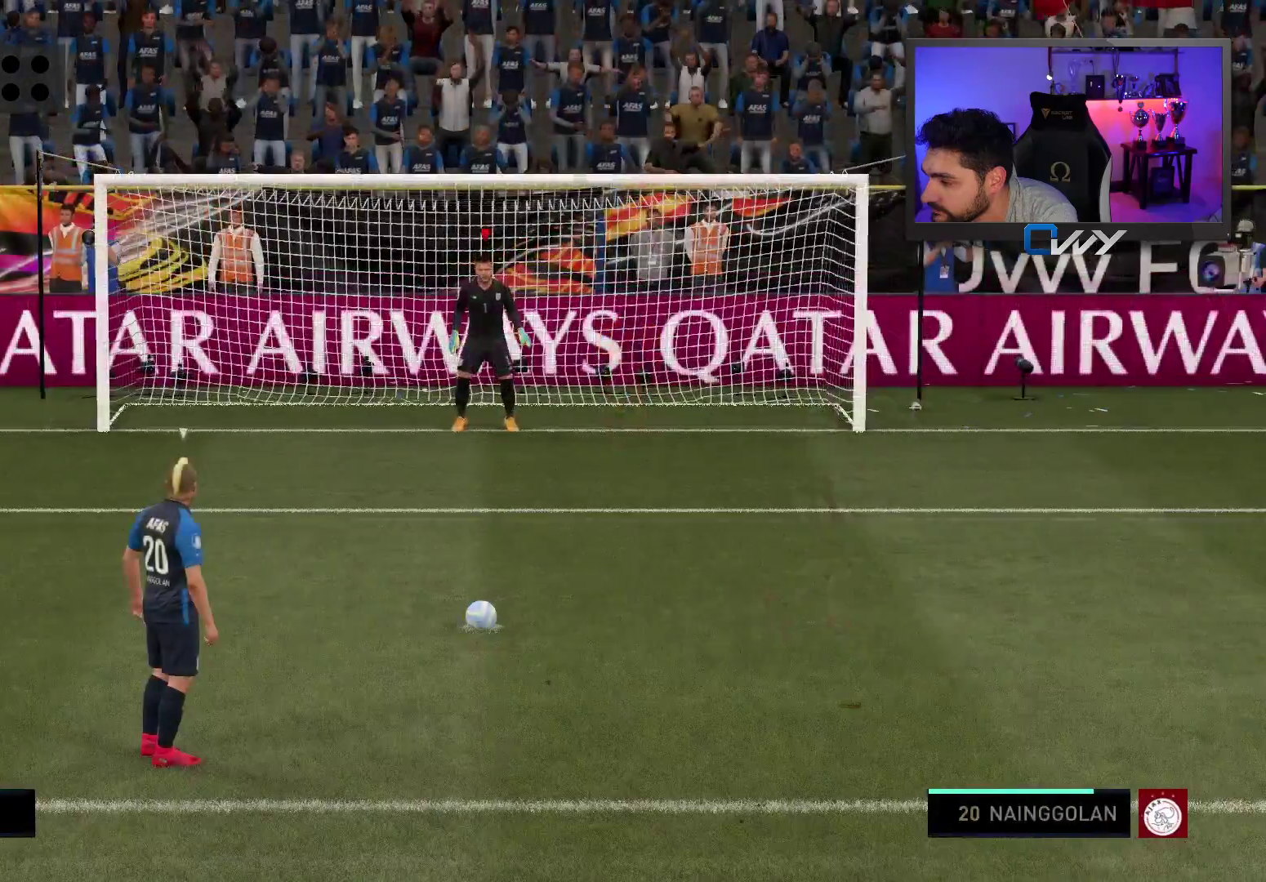
{"buttons": [], "left_stick": "center", "right_stick": "center", "events": []}
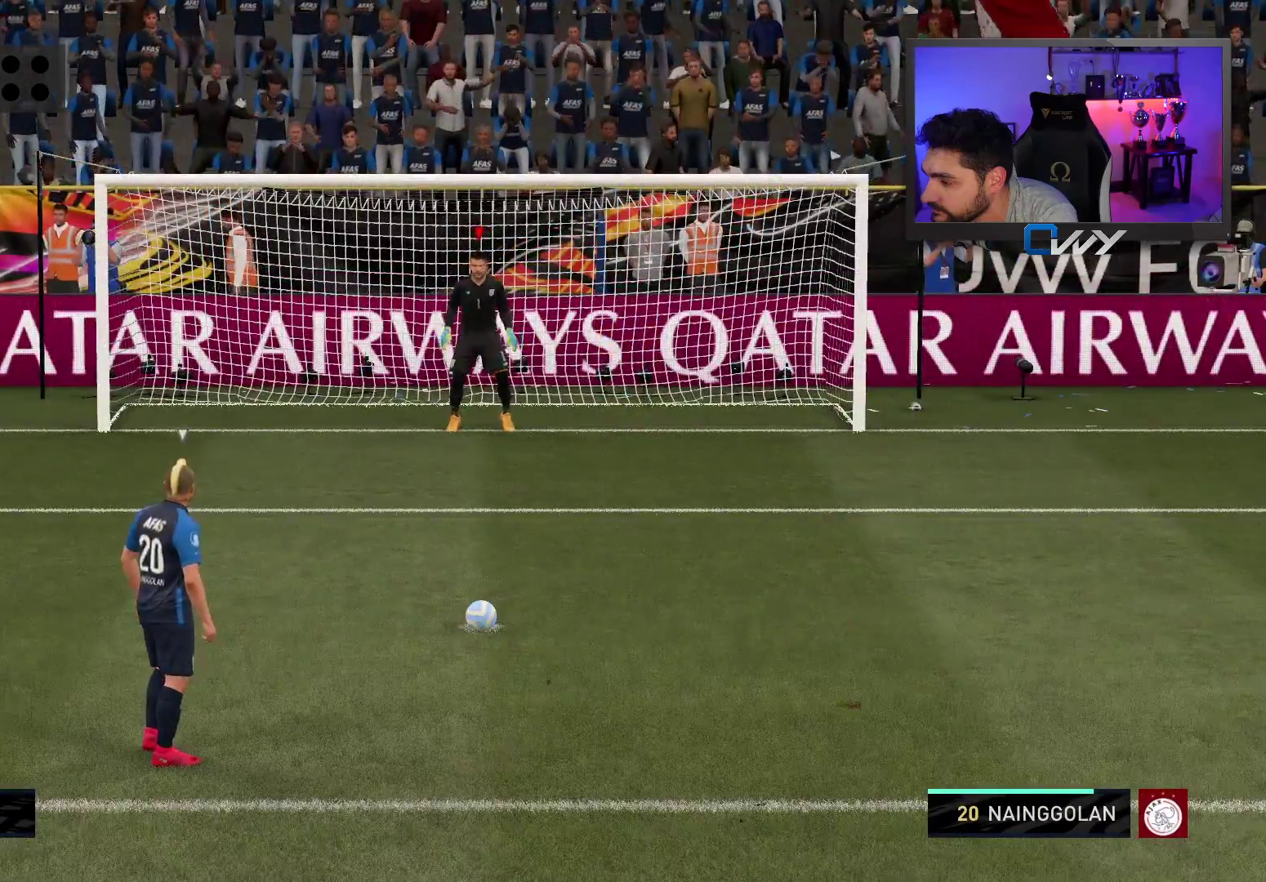
{"buttons": [], "left_stick": "center", "right_stick": "center", "events": []}
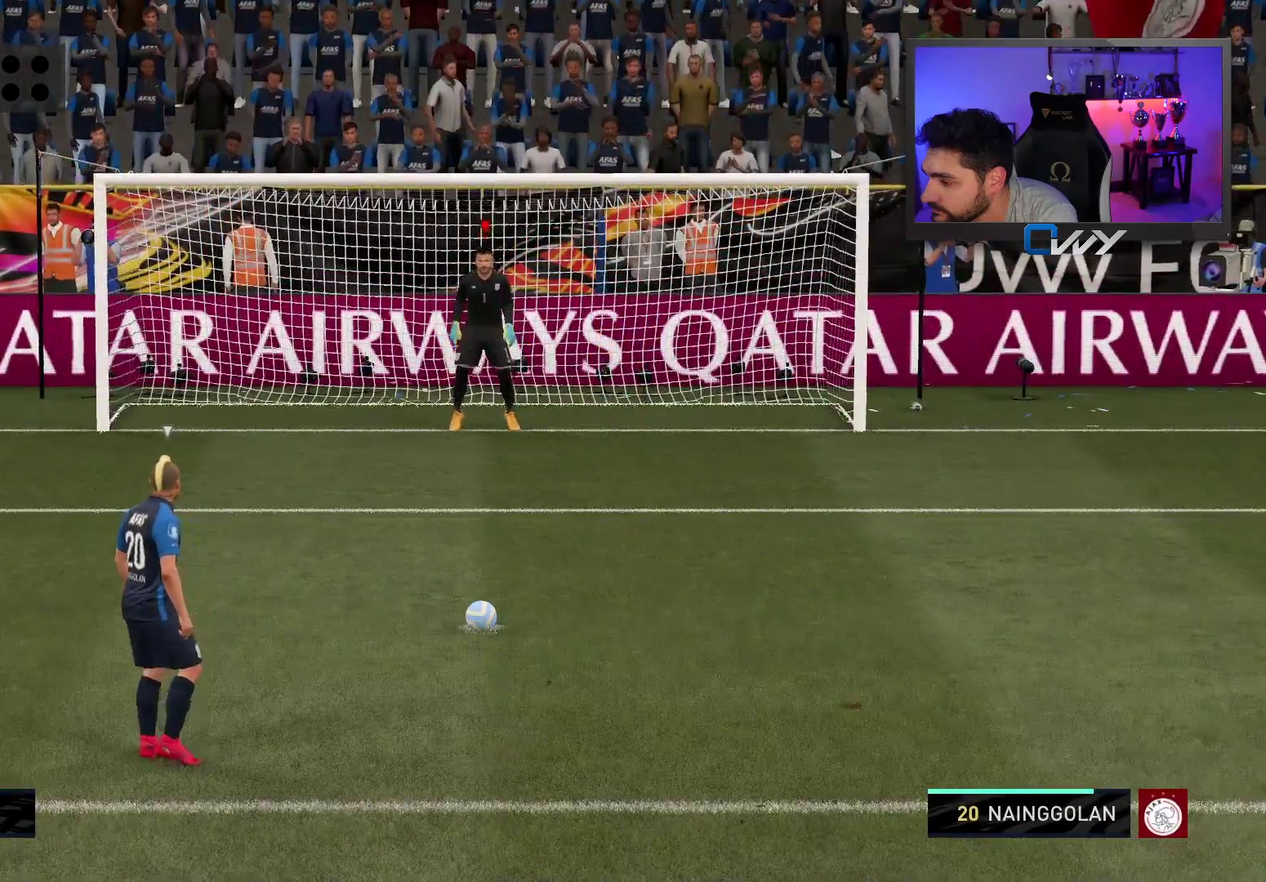
{"buttons": [], "left_stick": "center", "right_stick": "center", "events": []}
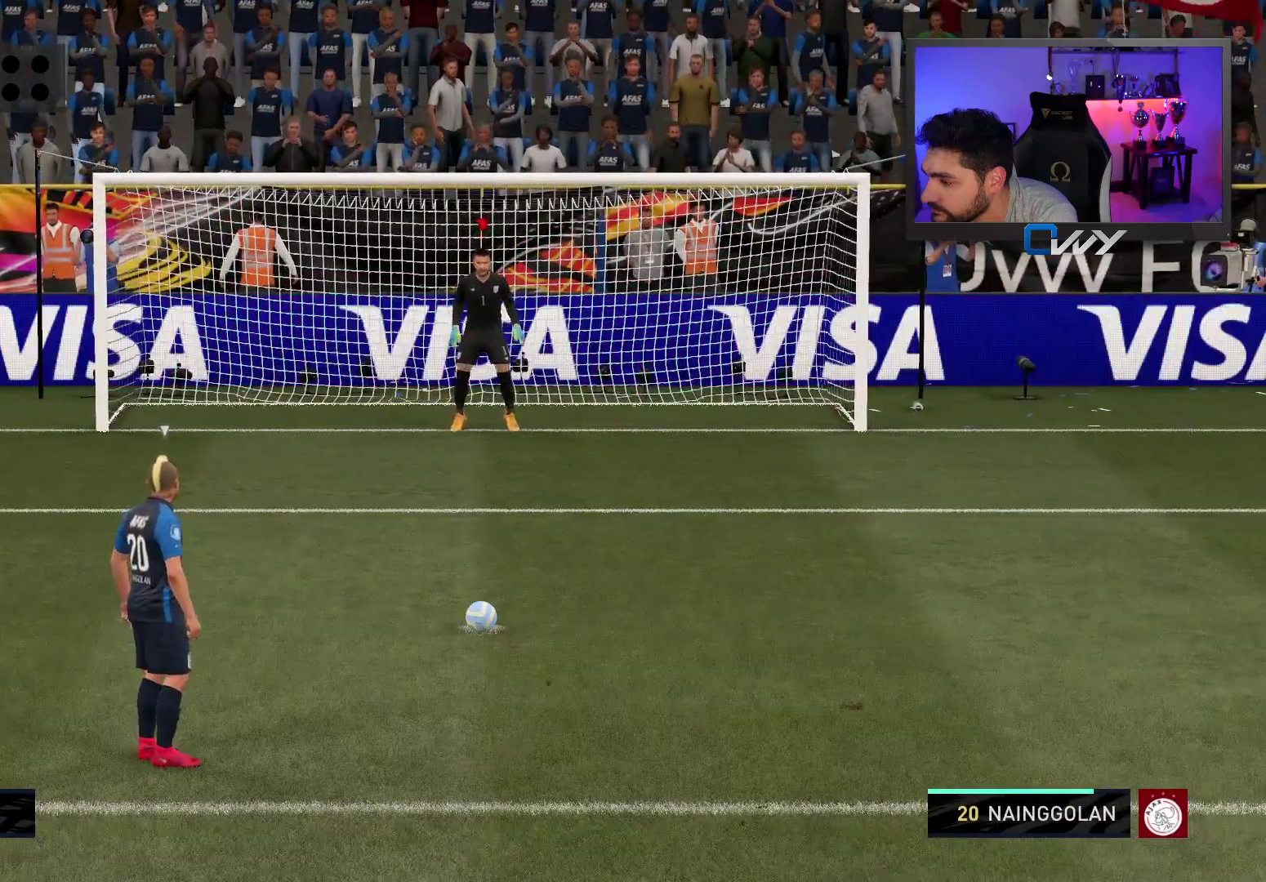
{"buttons": [], "left_stick": "center", "right_stick": "center", "events": []}
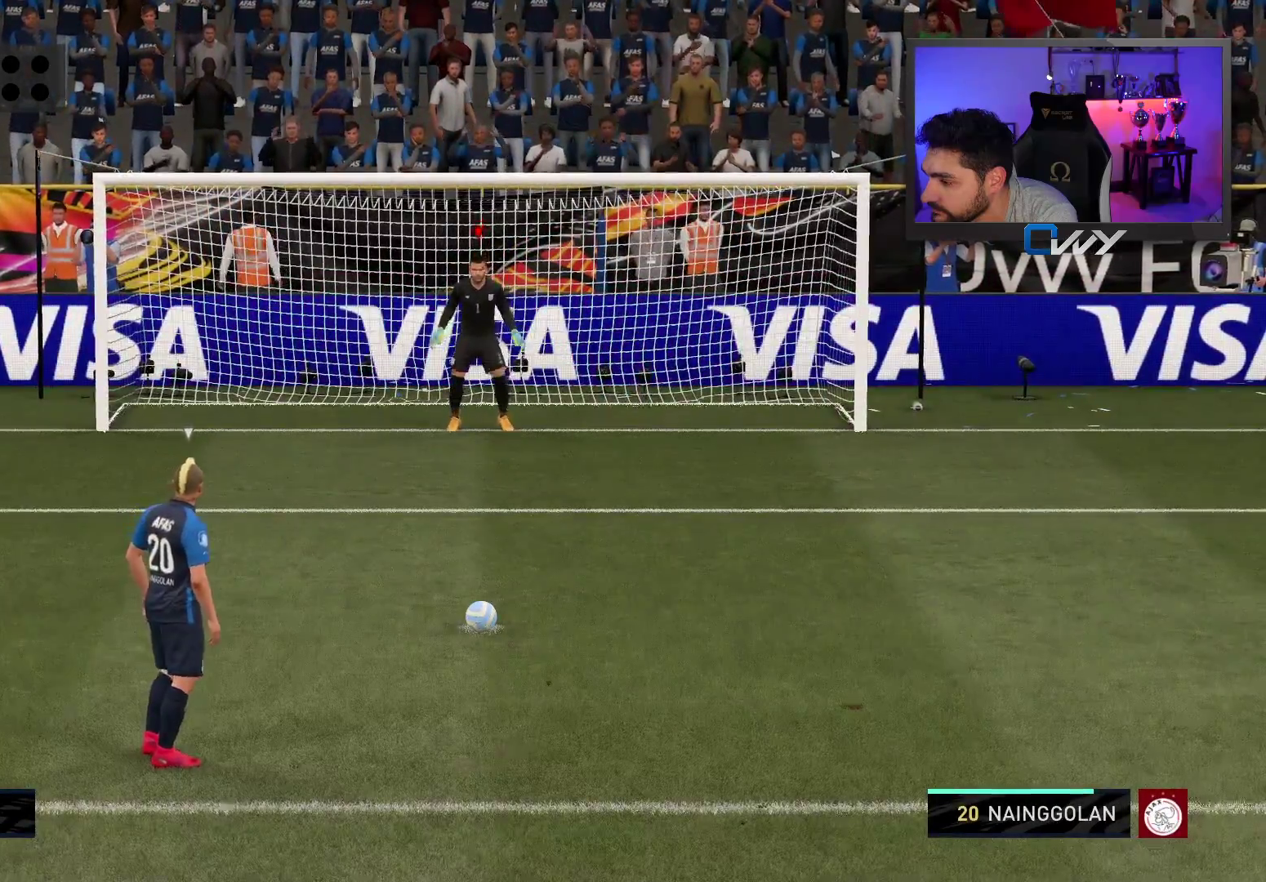
{"buttons": [], "left_stick": "center", "right_stick": "center", "events": []}
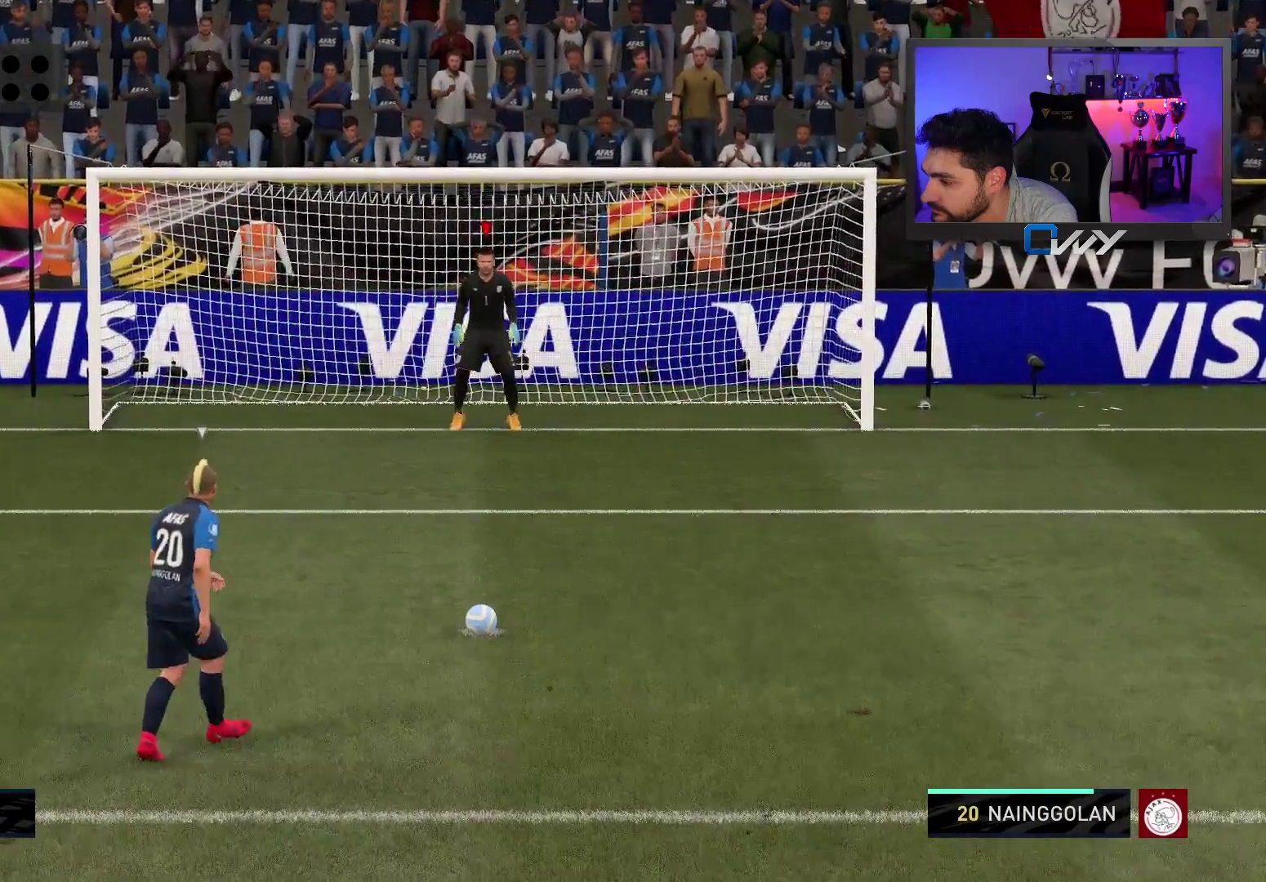
{"buttons": [], "left_stick": "center", "right_stick": "center", "events": []}
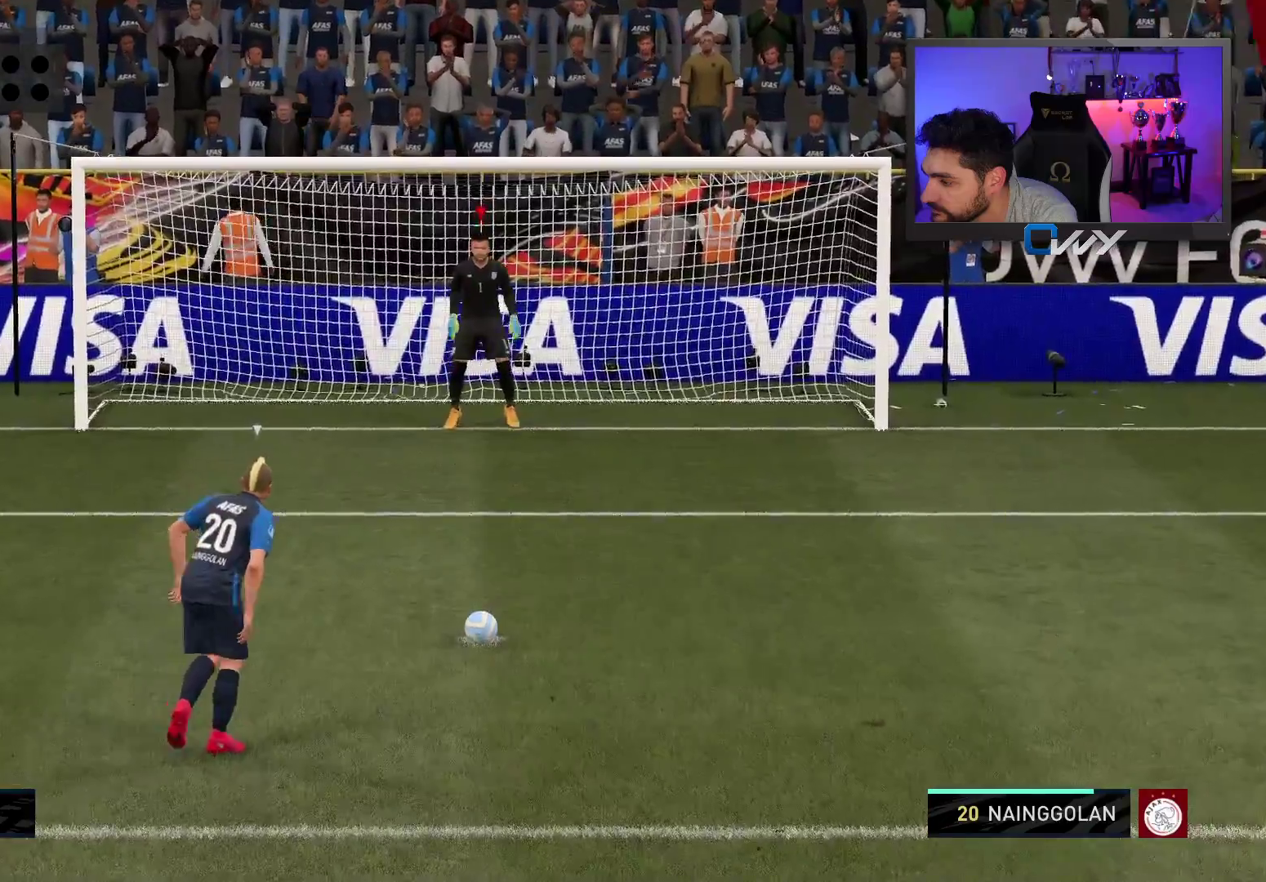
{"buttons": [], "left_stick": "right", "right_stick": "center", "events": [[350, "left_stick", "right"]]}
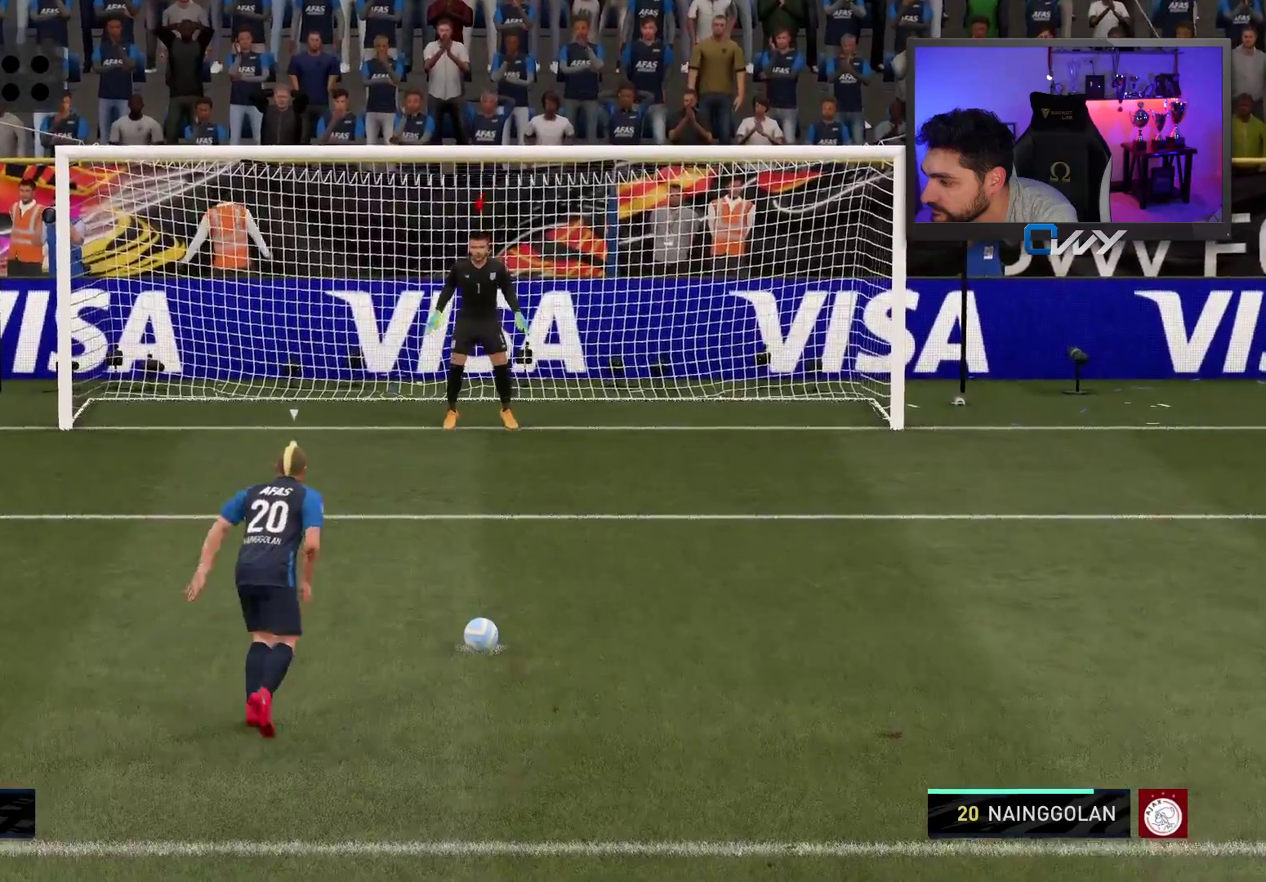
{"buttons": [], "left_stick": "center", "right_stick": "down-left", "events": [[167, "left_stick", "center"], [233, "right_stick", "down-left"]]}
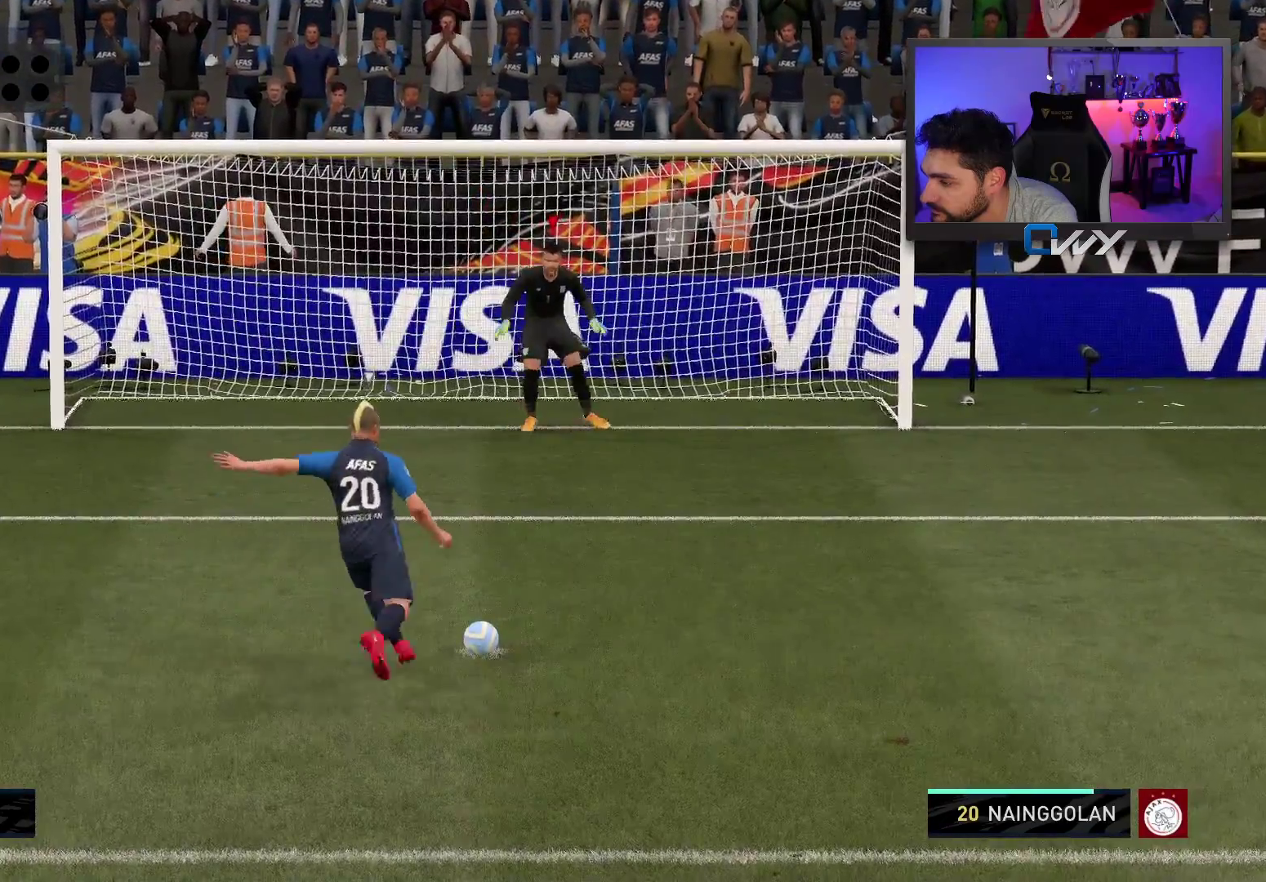
{"buttons": [], "left_stick": "center", "right_stick": "center", "events": [[350, "right_stick", "center"]]}
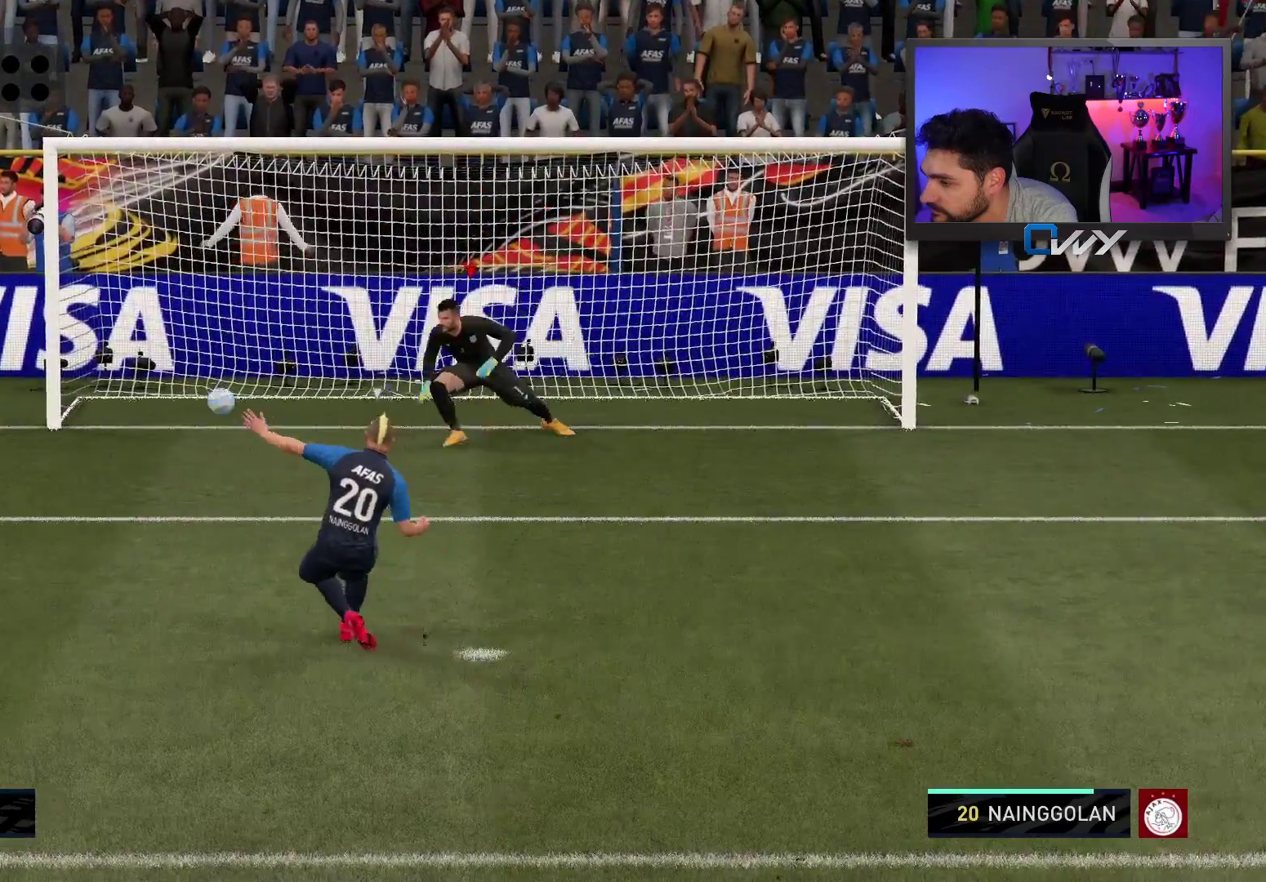
{"buttons": [], "left_stick": "center", "right_stick": "center", "events": []}
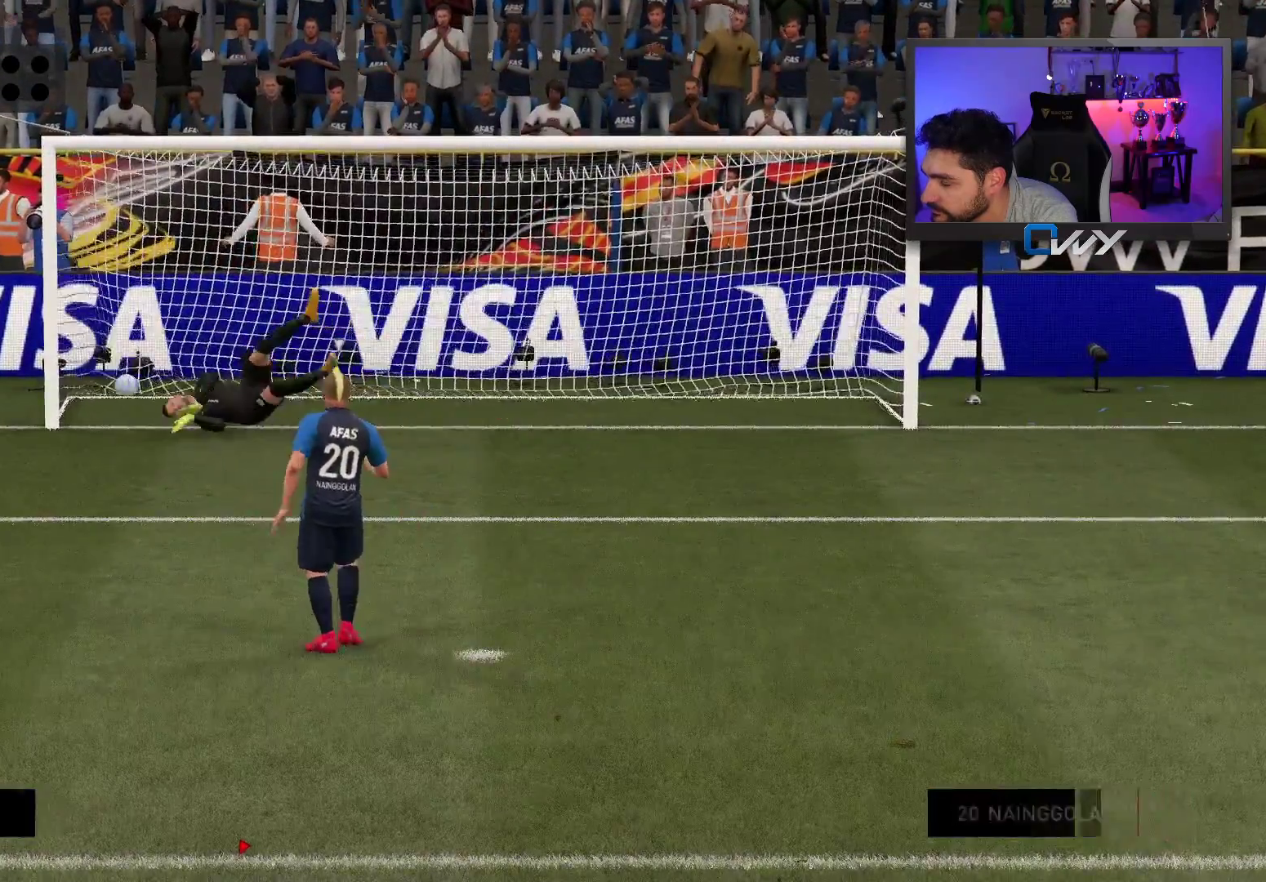
{"buttons": [], "left_stick": "center", "right_stick": "center", "events": []}
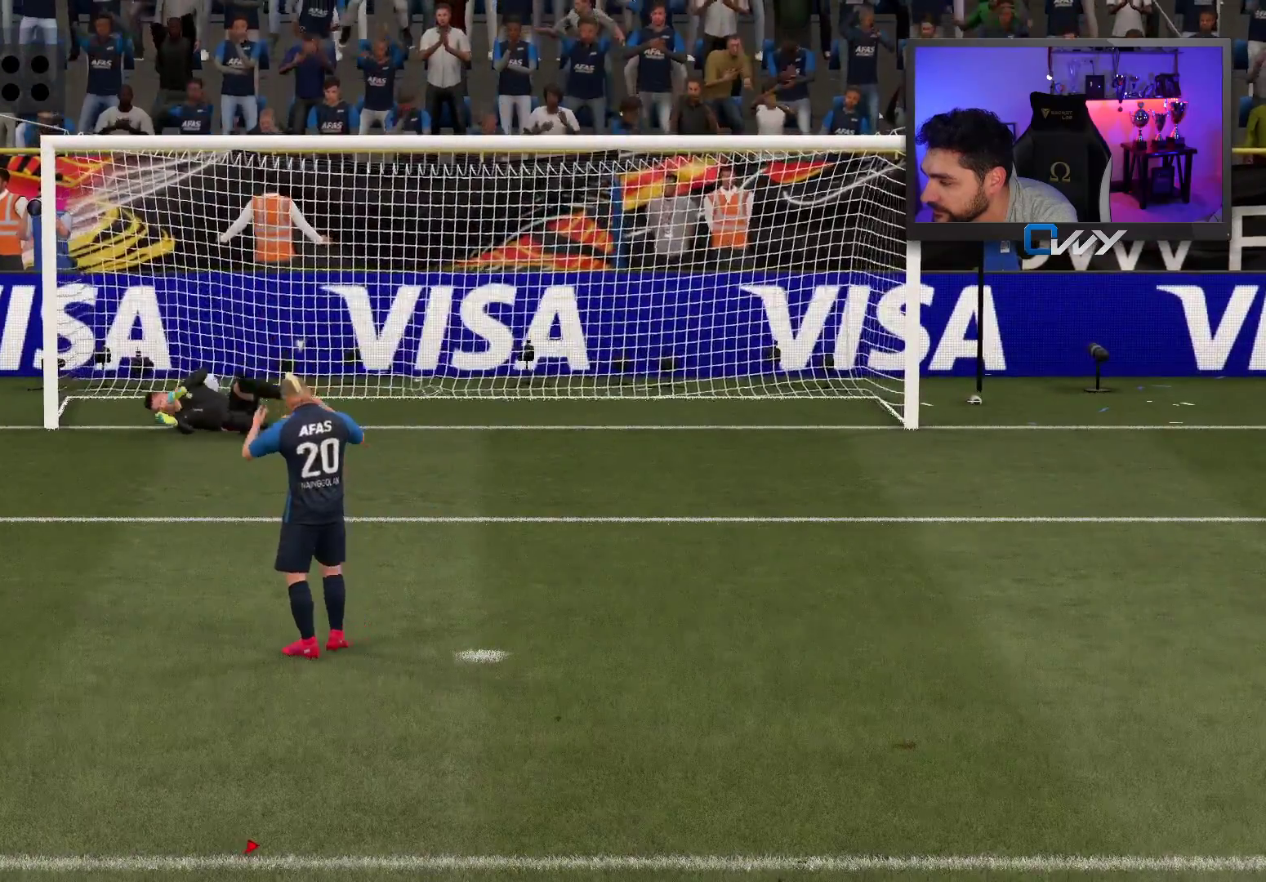
{"buttons": [], "left_stick": "center", "right_stick": "center", "events": []}
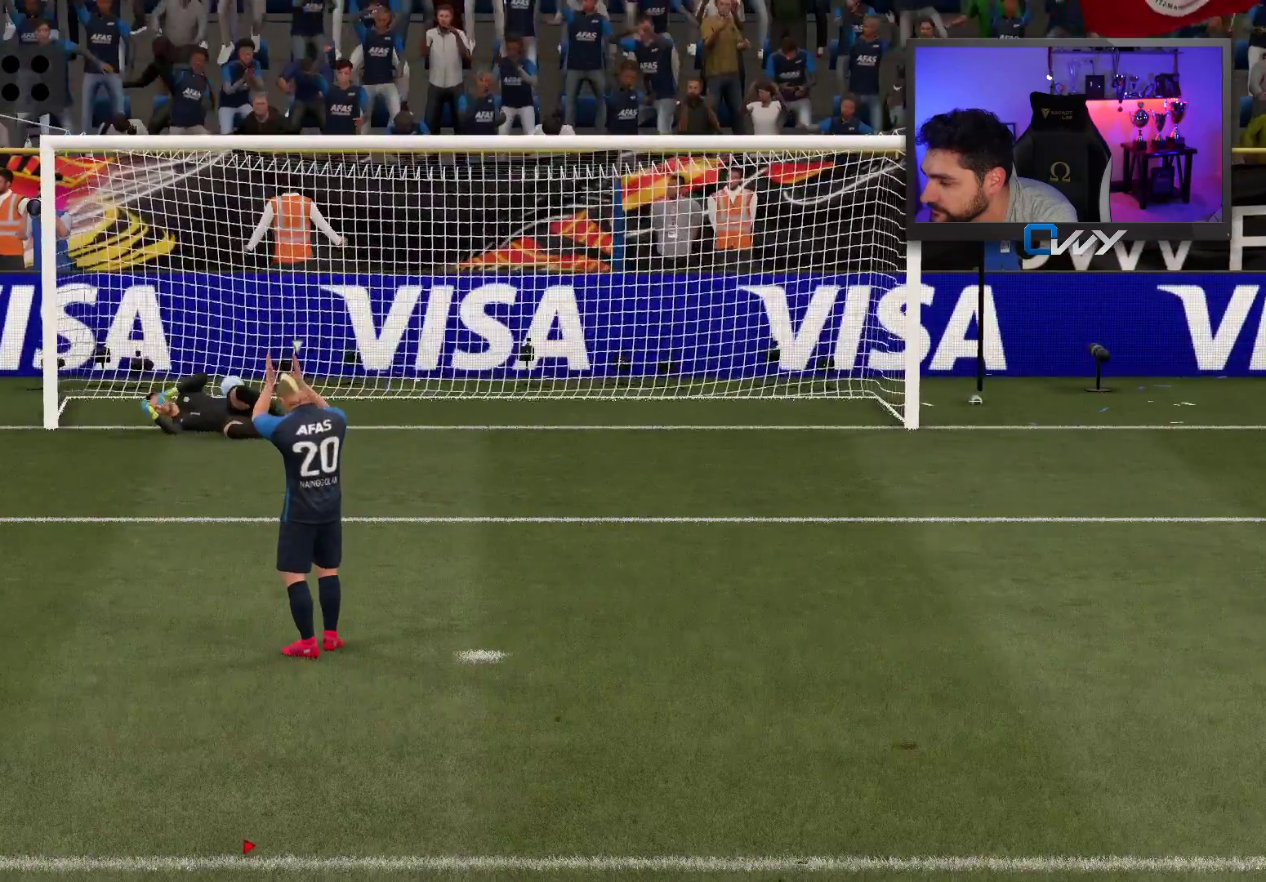
{"buttons": [], "left_stick": "center", "right_stick": "center", "events": []}
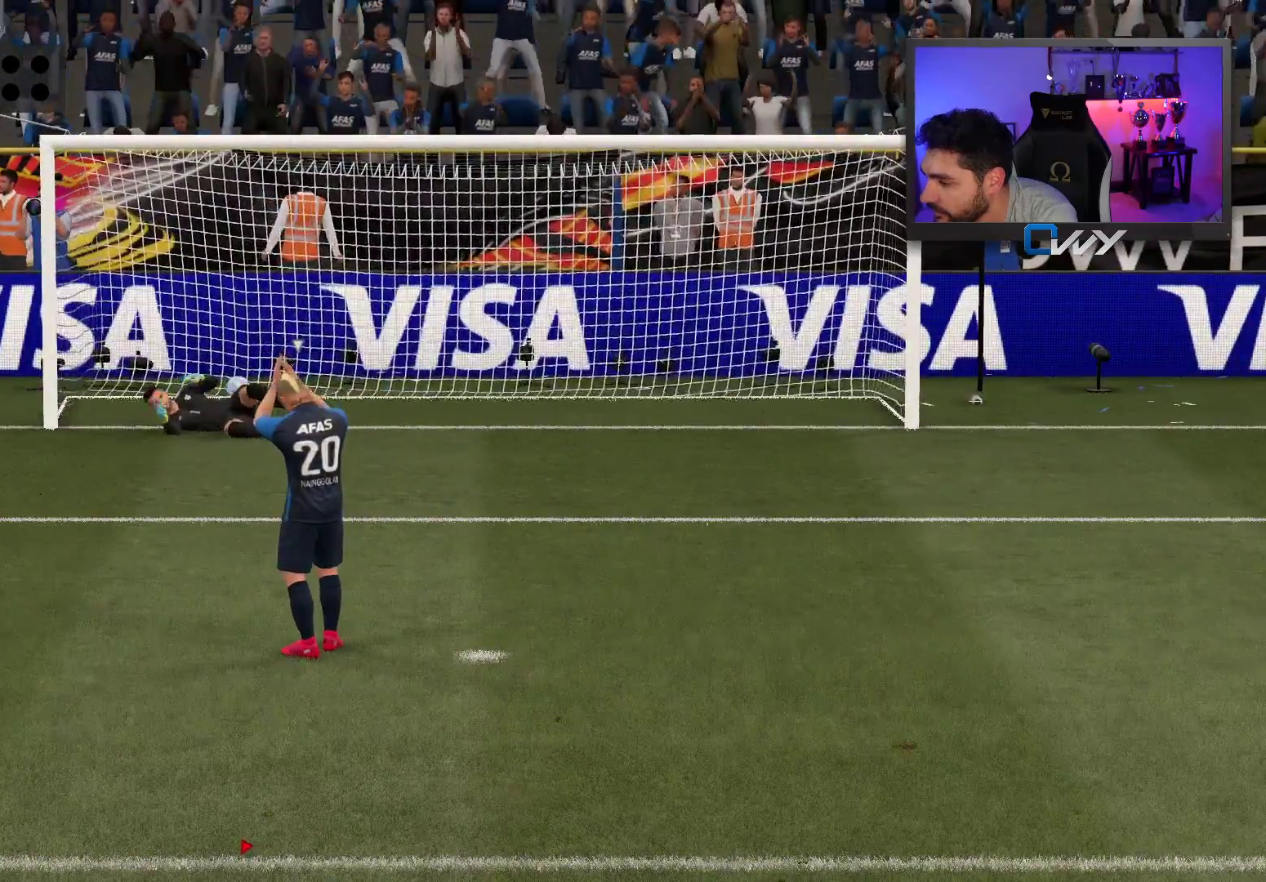
{"buttons": [], "left_stick": "center", "right_stick": "center", "events": []}
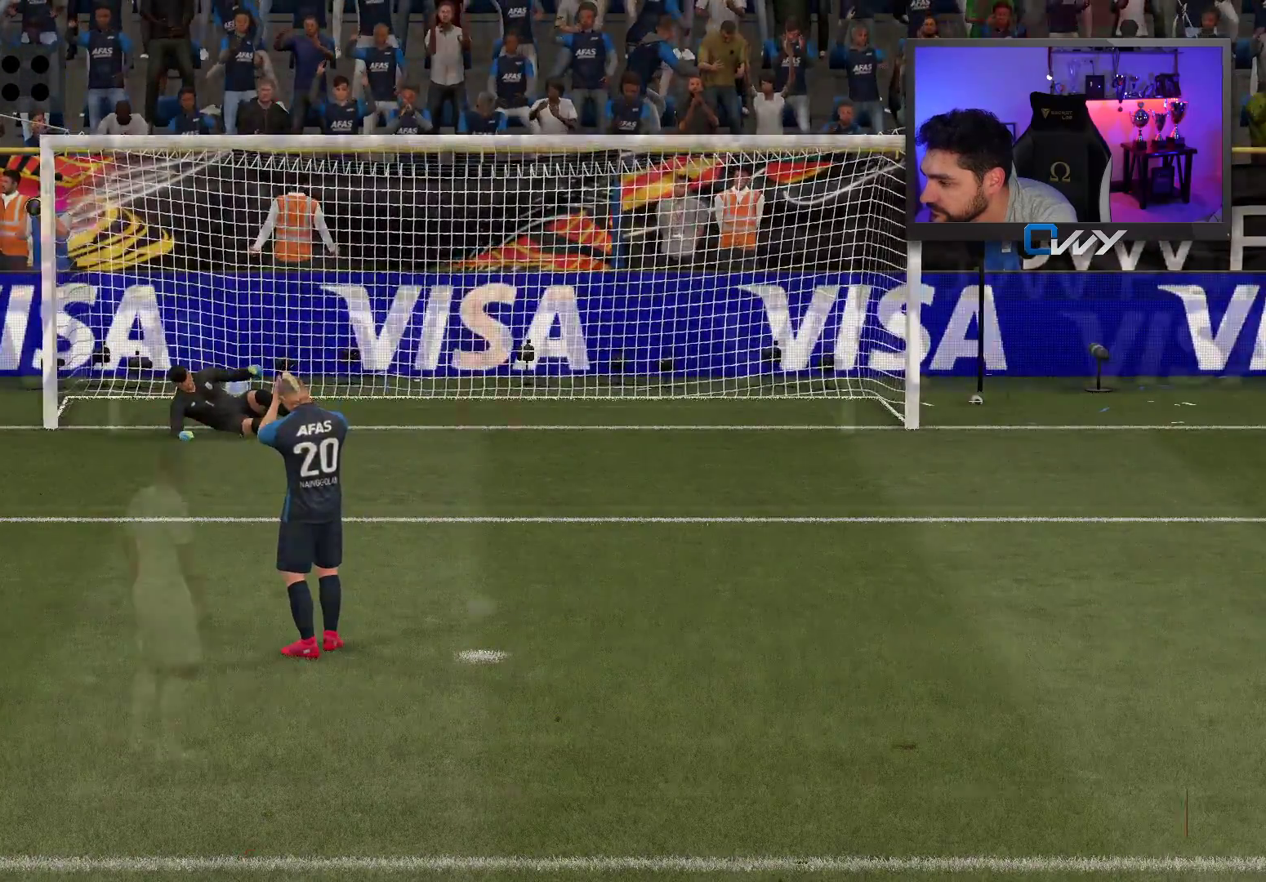
{"buttons": [], "left_stick": "down", "right_stick": "center", "events": [[217, "left_stick", "down"]]}
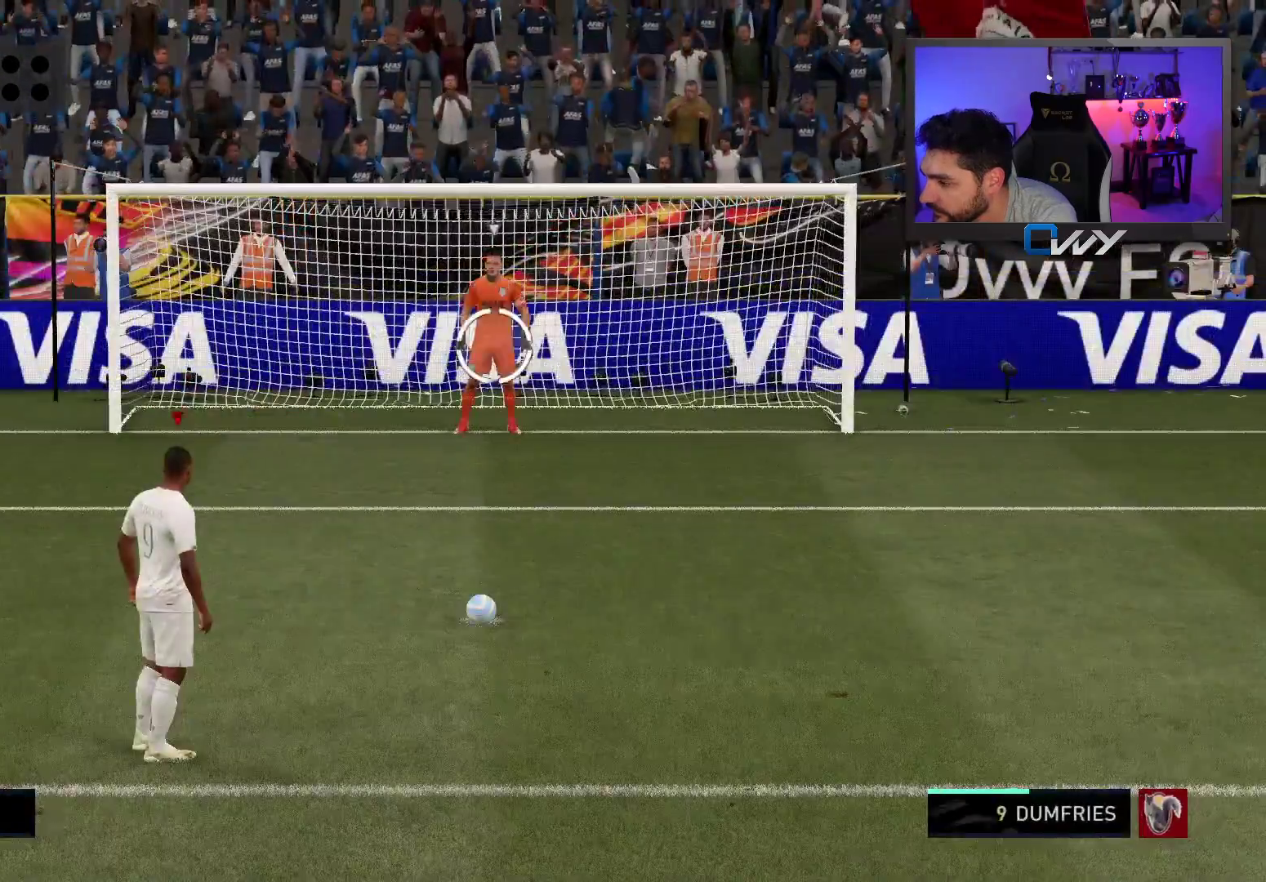
{"buttons": [], "left_stick": "down", "right_stick": "center", "events": [[167, "CIRCLE", "down"], [333, "CIRCLE", "up"]]}
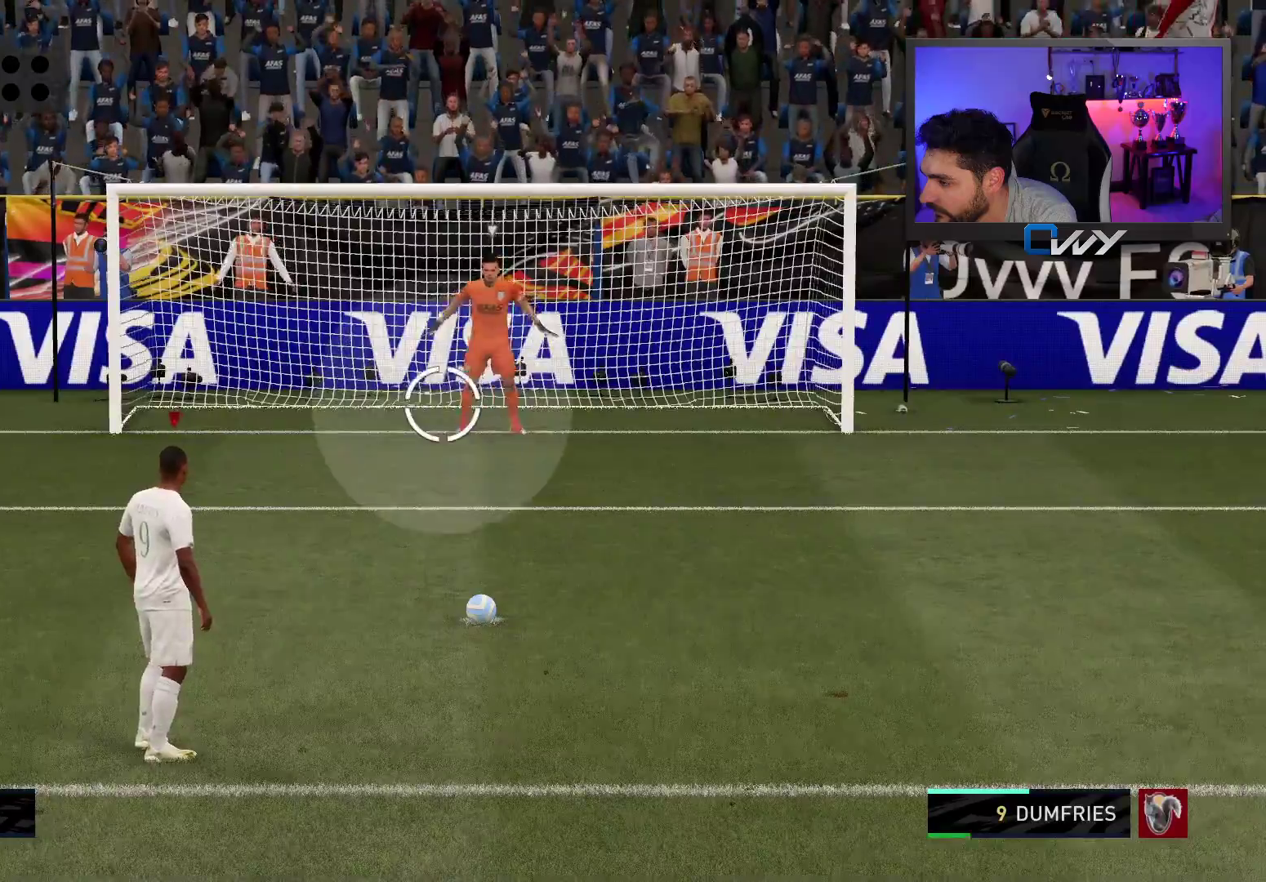
{"buttons": [], "left_stick": "down", "right_stick": "center", "events": []}
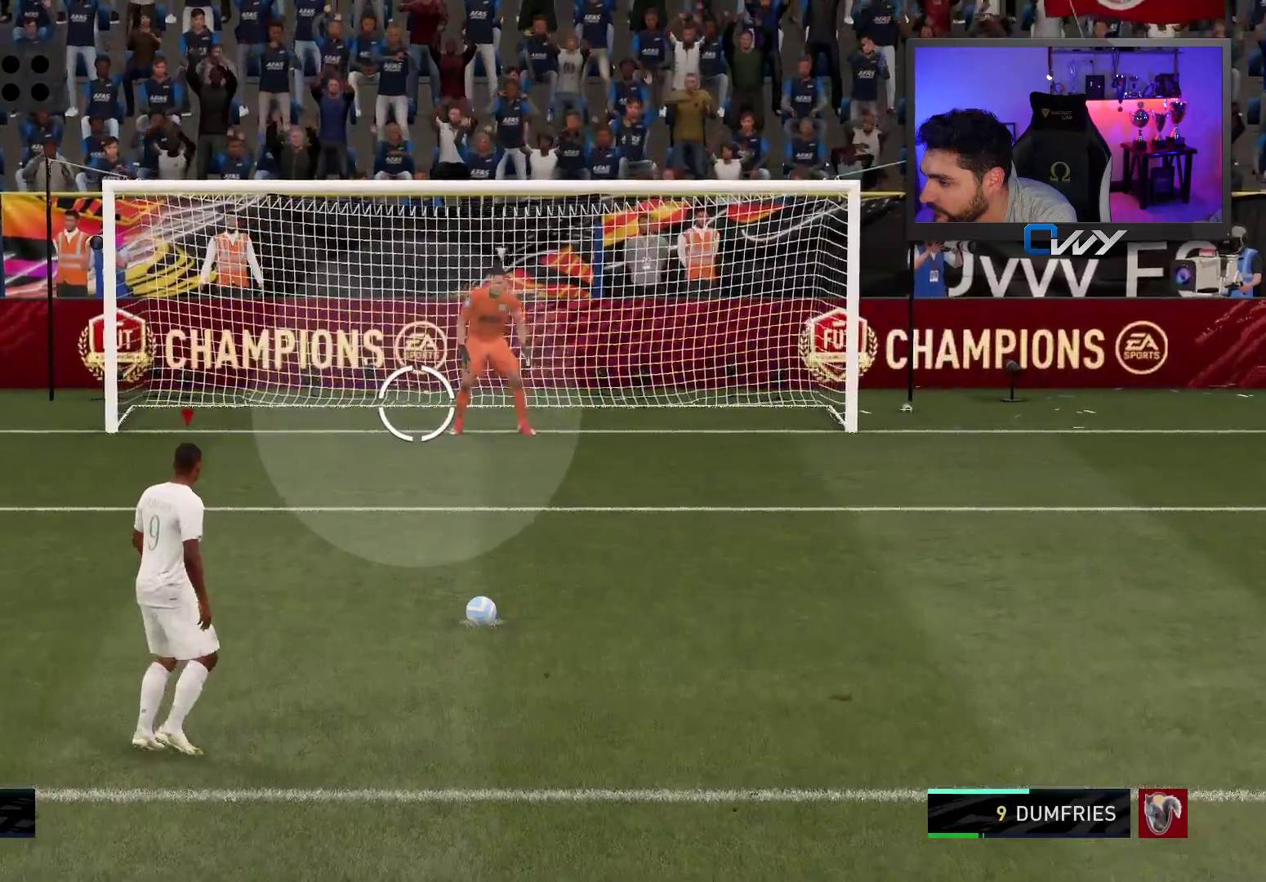
{"buttons": [], "left_stick": "down", "right_stick": "center", "events": []}
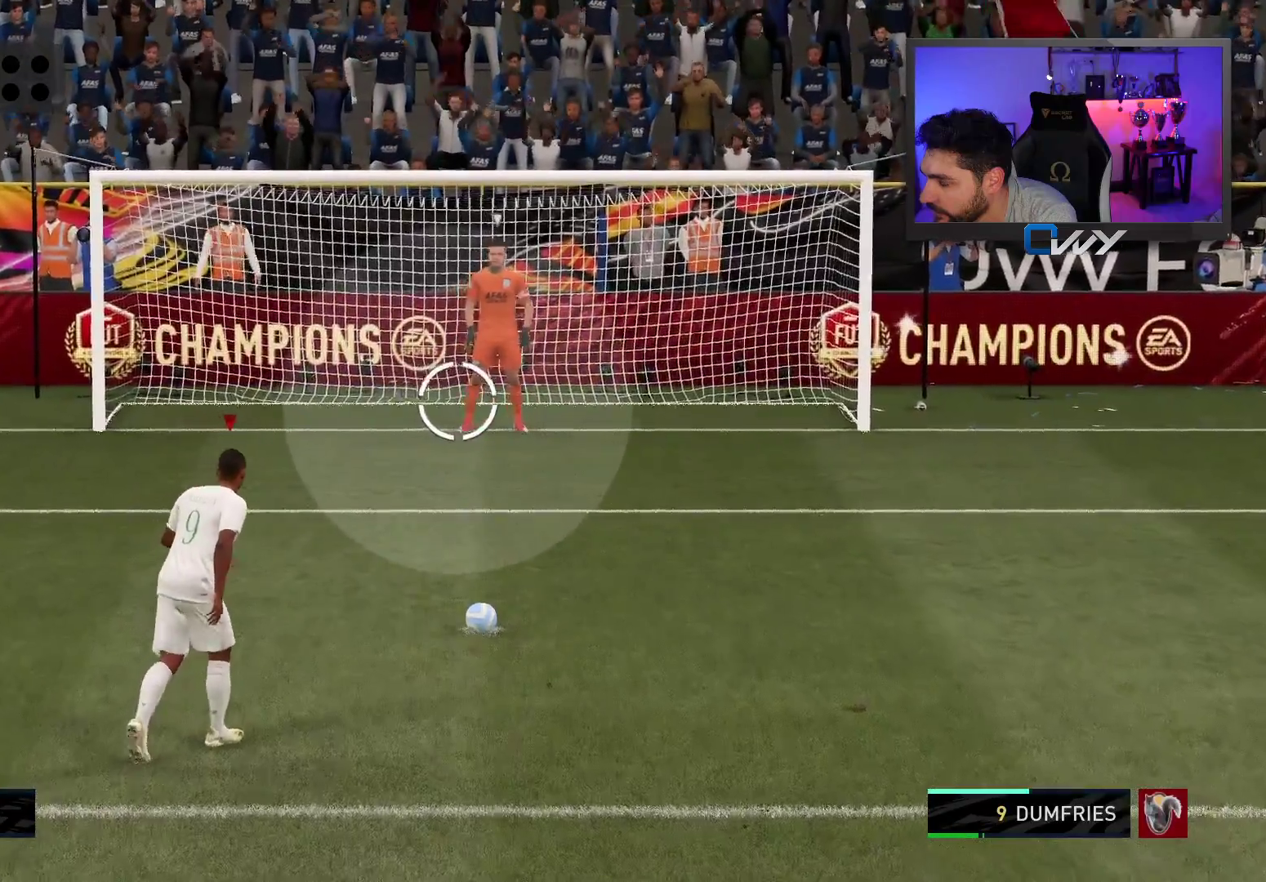
{"buttons": [], "left_stick": "down", "right_stick": "center", "events": []}
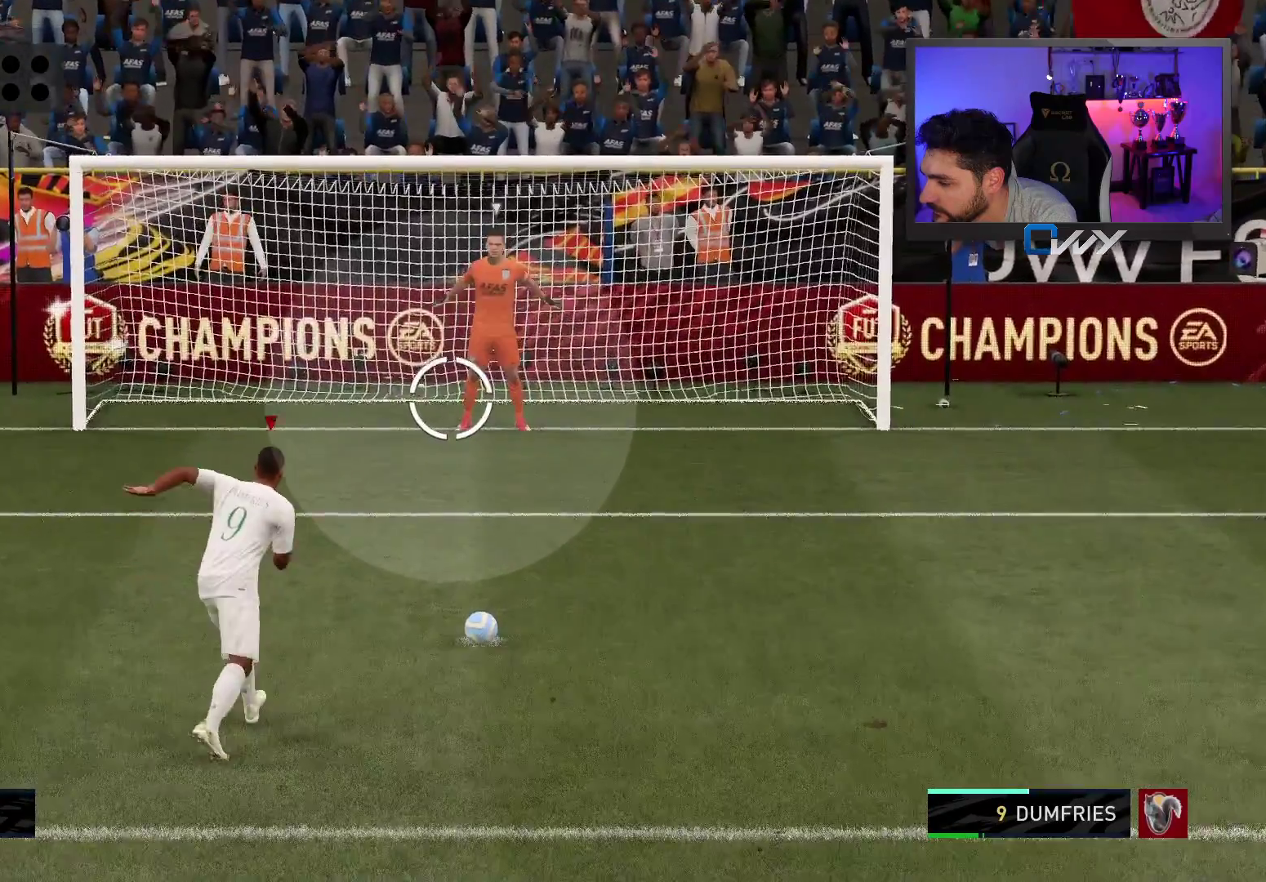
{"buttons": [], "left_stick": "down", "right_stick": "center", "events": []}
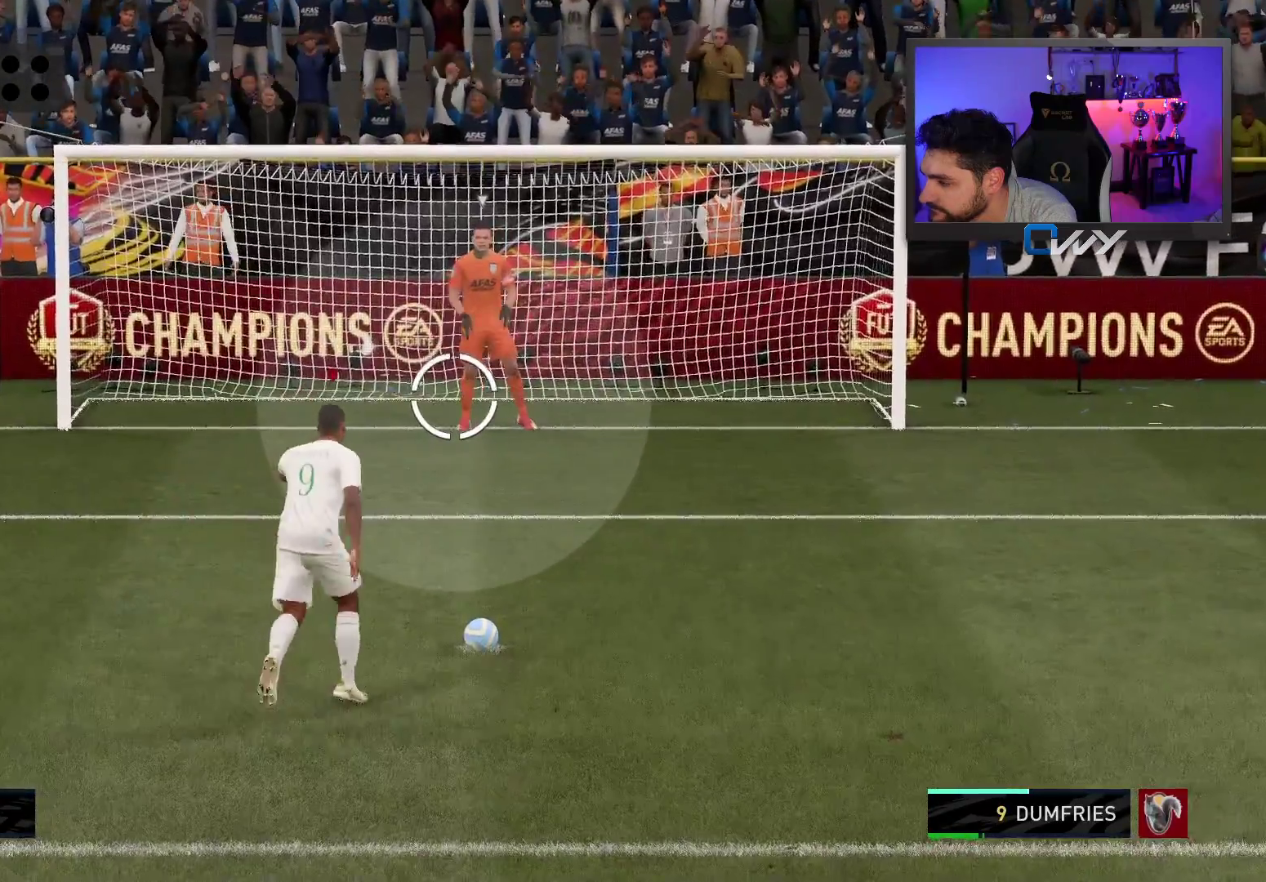
{"buttons": [], "left_stick": "down", "right_stick": "center", "events": []}
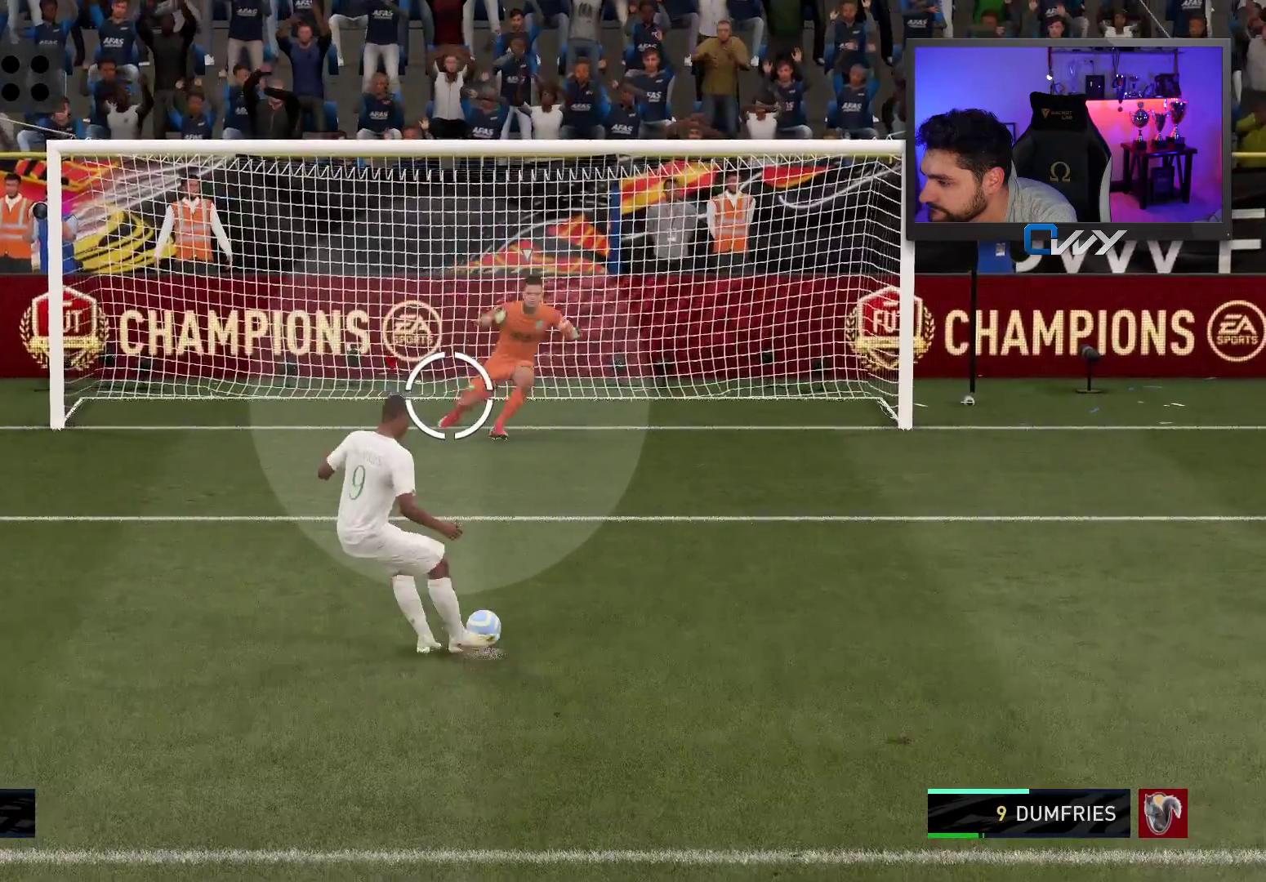
{"buttons": [], "left_stick": "down", "right_stick": "center", "events": []}
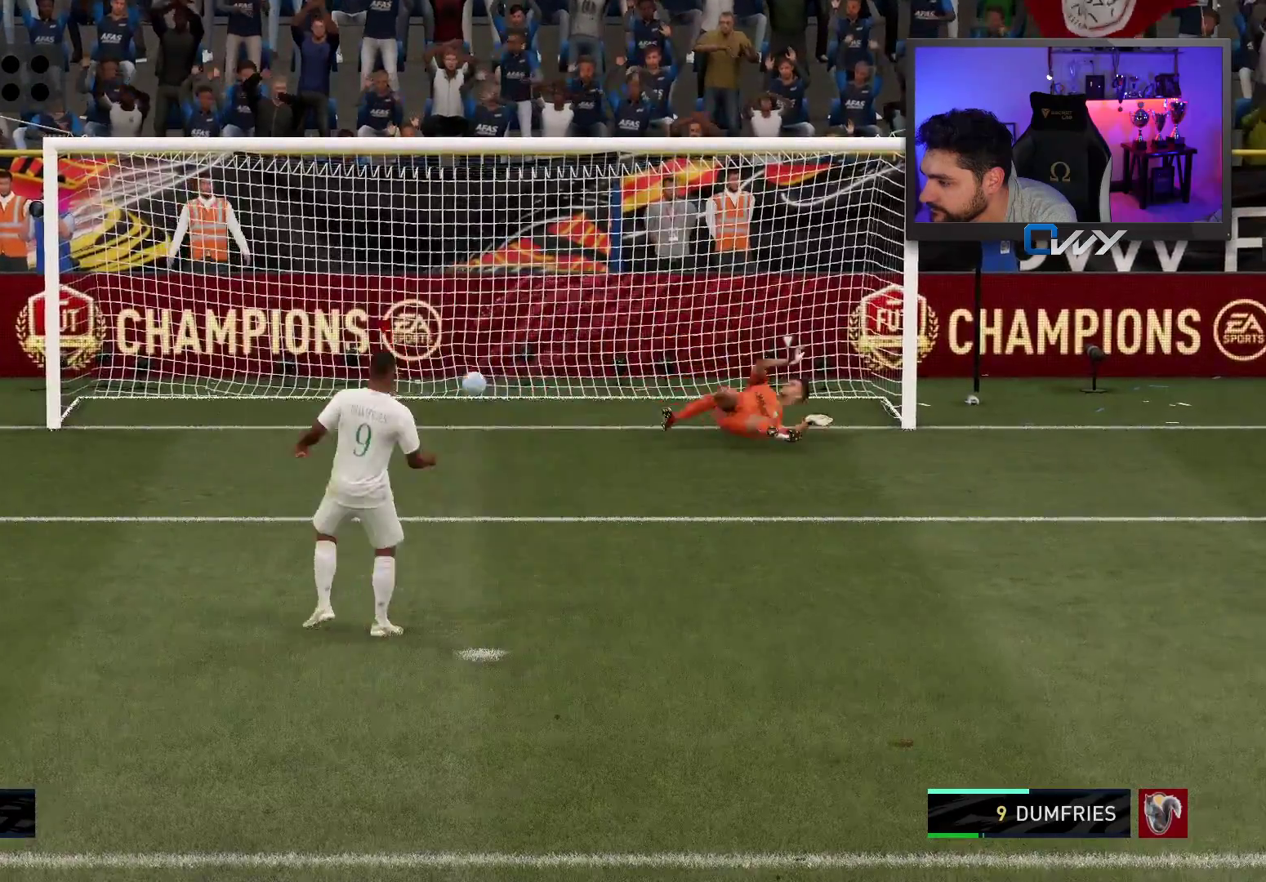
{"buttons": [], "left_stick": "center", "right_stick": "center", "events": [[100, "left_stick", "center"]]}
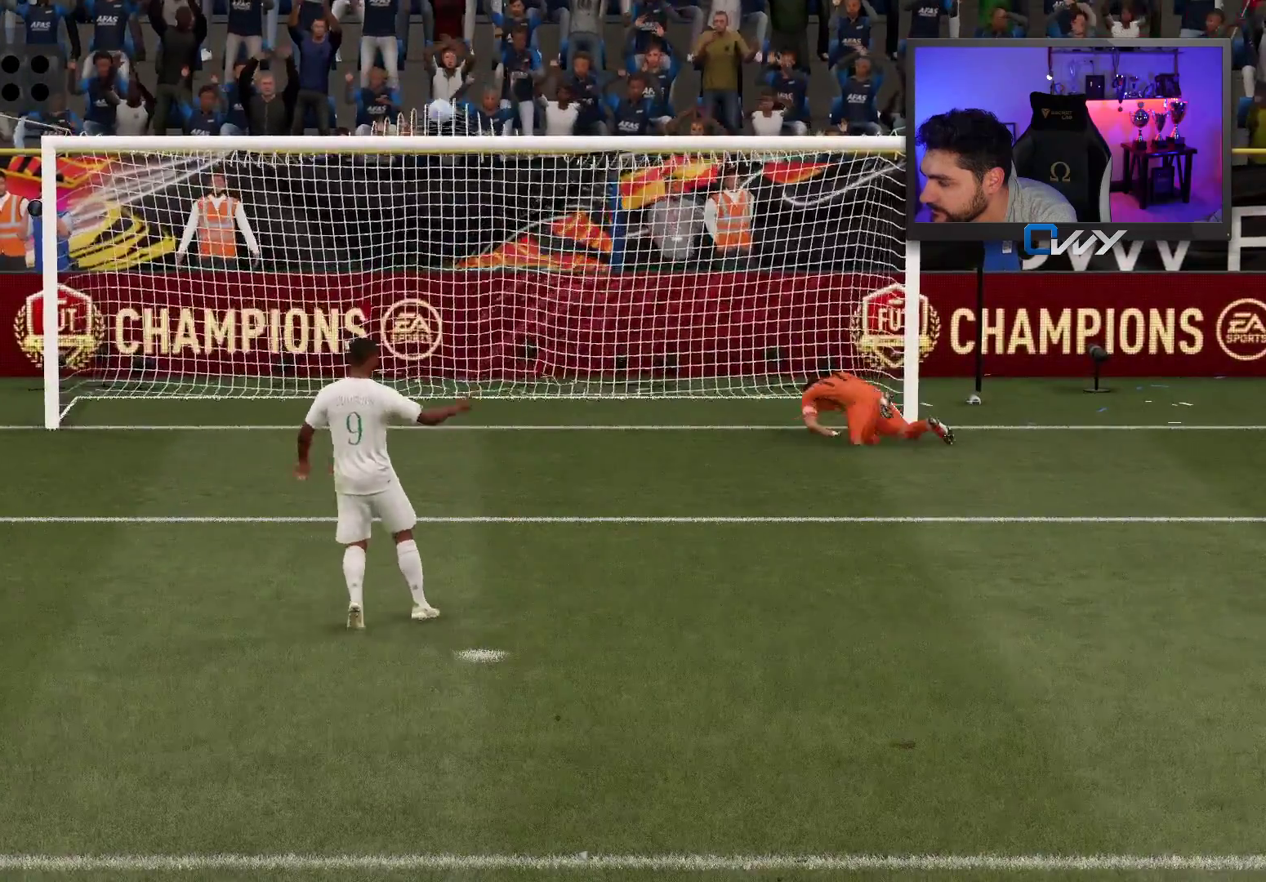
{"buttons": ["CROSS"], "left_stick": "center", "right_stick": "center", "events": [[267, "CROSS", "down"], [367, "CROSS", "up"], [467, "CROSS", "down"]]}
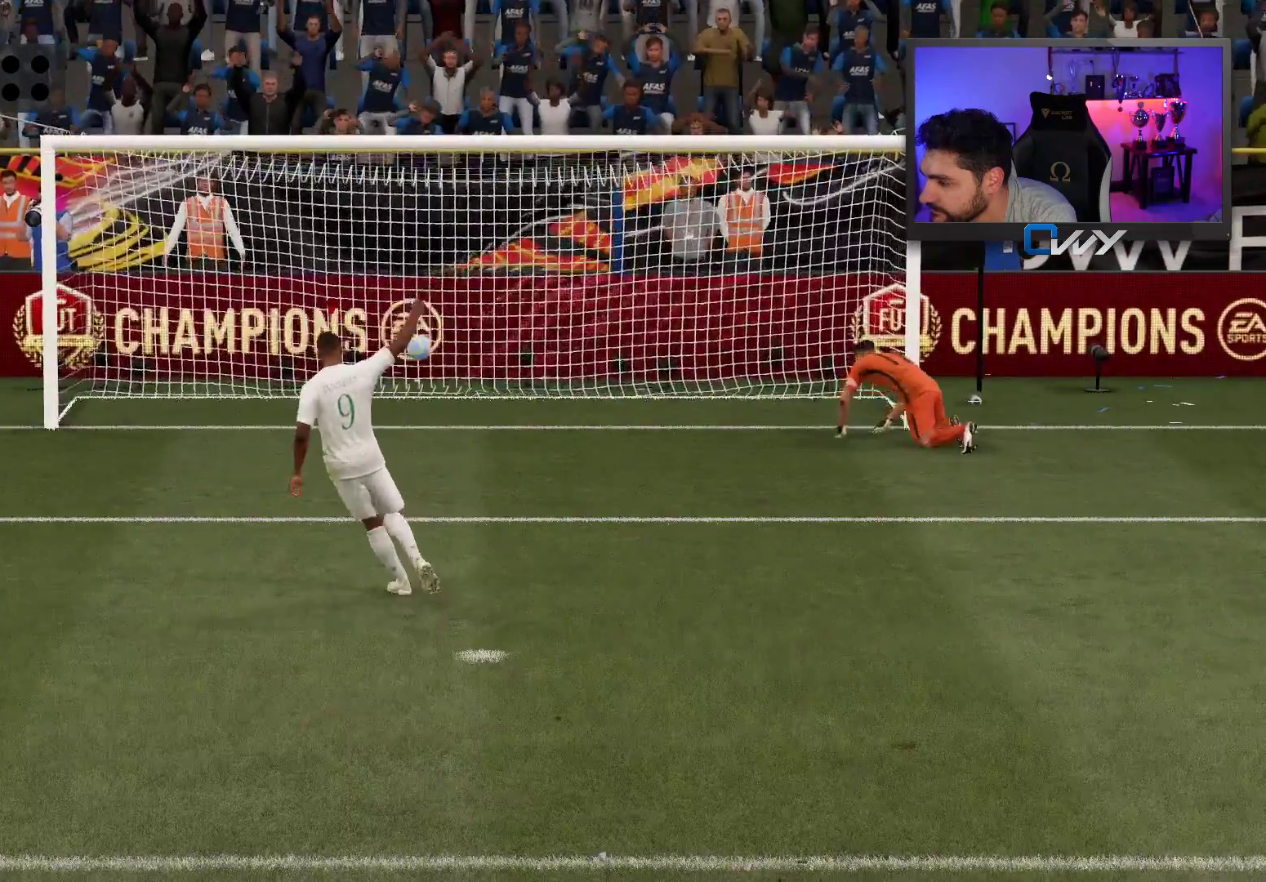
{"buttons": [], "left_stick": "center", "right_stick": "center", "events": [[17, "CROSS", "up"], [133, "CROSS", "down"], [200, "CROSS", "up"], [283, "CROSS", "down"], [350, "CROSS", "up"], [433, "CROSS", "down"], [500, "CROSS", "up"]]}